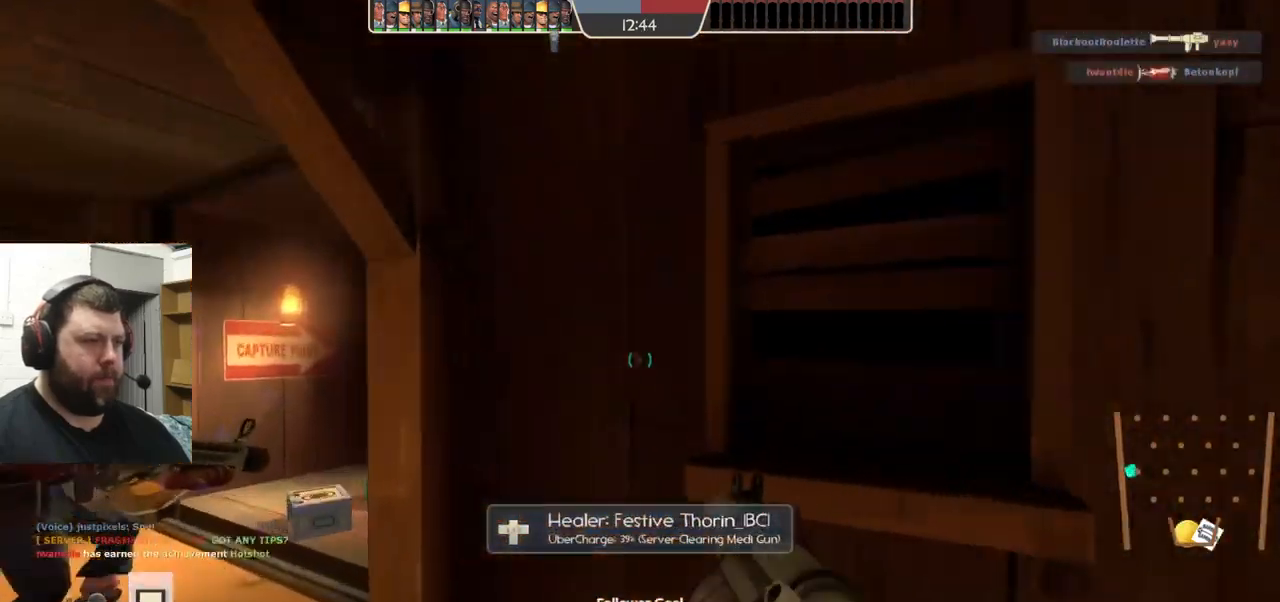
Gameplay with a controller (PlayStation layout); each line is a JSON object with the inputs held at the frame after it. "events" lists button and stick changes between this image and that frame as [ms after this image, input, new state], when the widget could be followed in between. Not read: L1 R1 R3.
{"buttons": [], "left_stick": "up-left", "right_stick": "center", "events": [[34, "right_stick", "right"], [184, "left_stick", "left"], [184, "right_stick", "center"], [500, "left_stick", "up-left"]]}
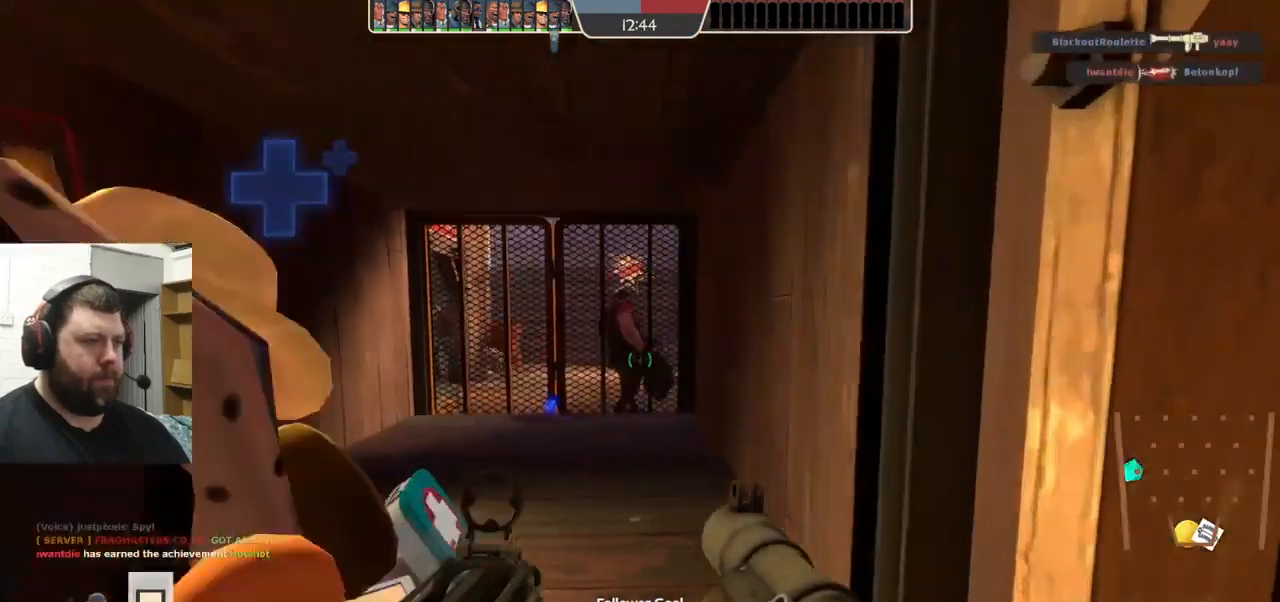
{"buttons": [], "left_stick": "up-left", "right_stick": "center", "events": []}
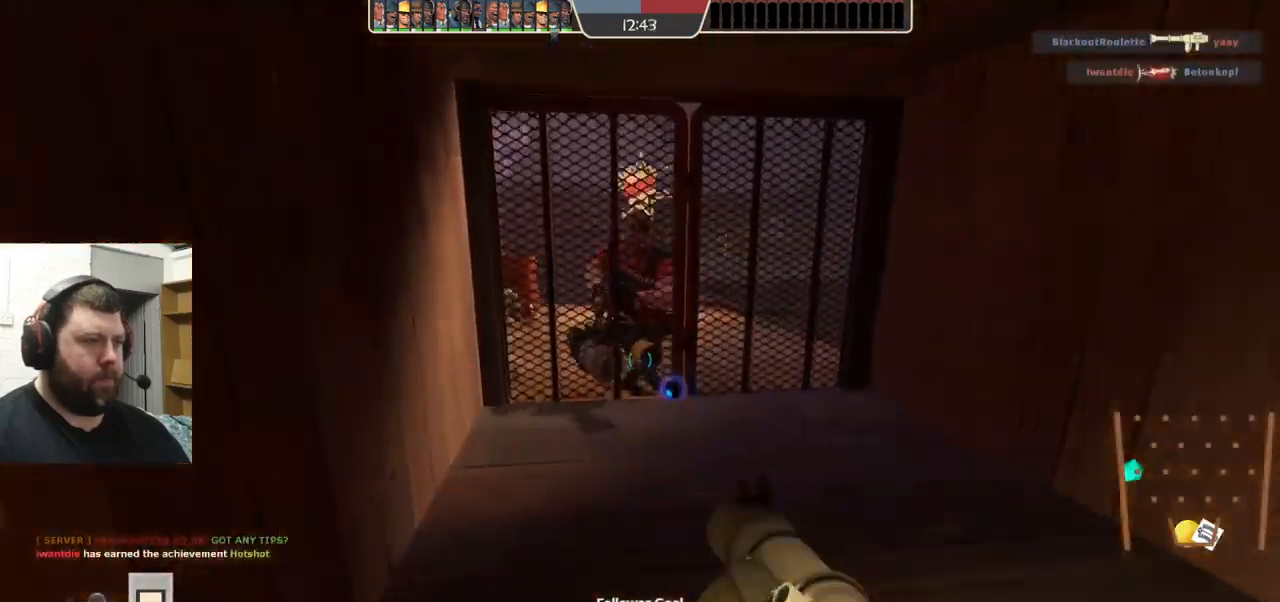
{"buttons": [], "left_stick": "down", "right_stick": "center", "events": [[134, "left_stick", "down"], [367, "R2", "down"], [484, "R2", "up"]]}
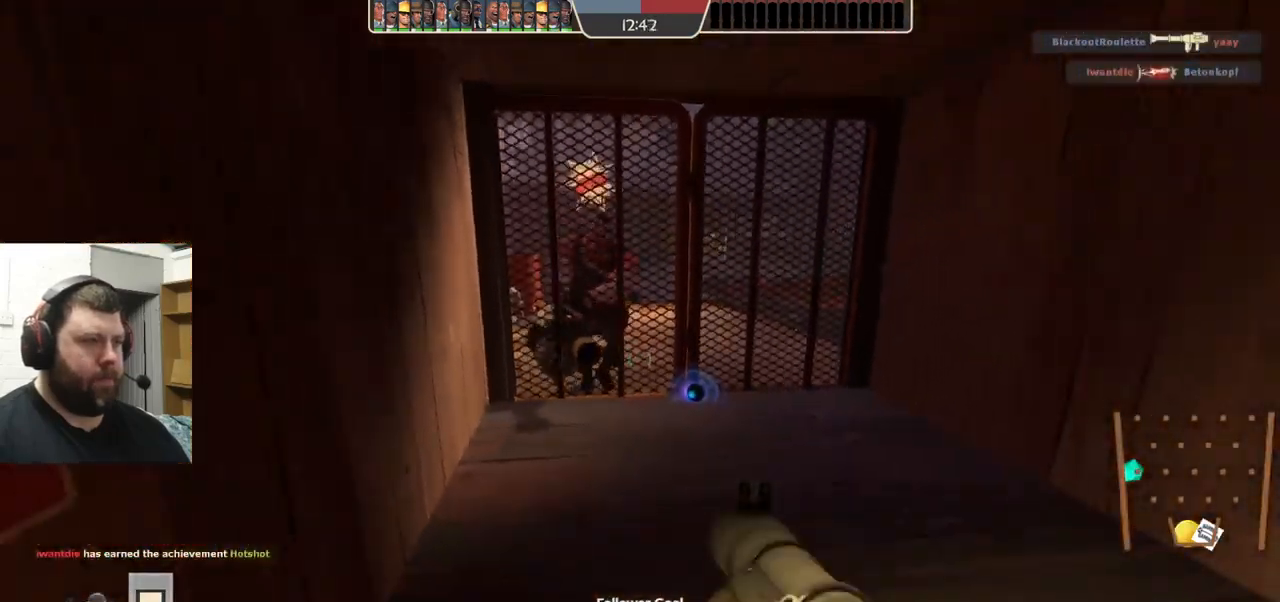
{"buttons": [], "left_stick": "down", "right_stick": "center", "events": [[67, "R2", "down"], [217, "R2", "up"], [417, "R2", "down"], [484, "R2", "up"]]}
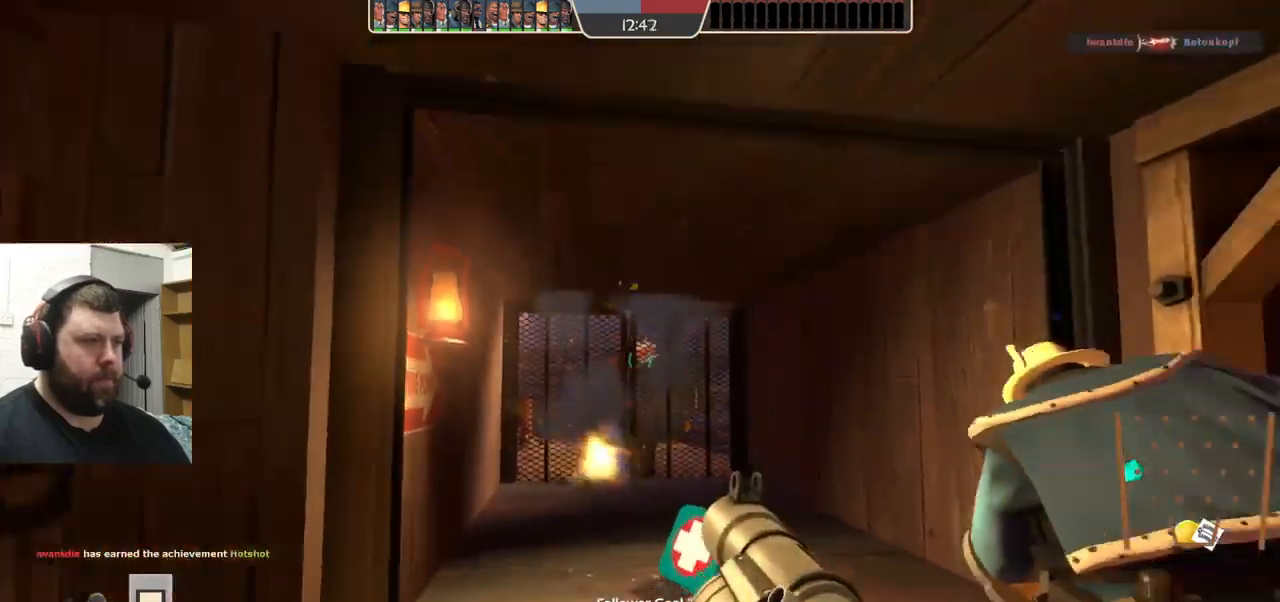
{"buttons": [], "left_stick": "center", "right_stick": "center", "events": [[50, "R2", "down"], [117, "R2", "up"], [183, "R2", "down"], [183, "right_stick", "up"], [233, "R2", "up"], [233, "right_stick", "center"], [383, "R2", "down"], [383, "left_stick", "center"], [483, "R2", "up"]]}
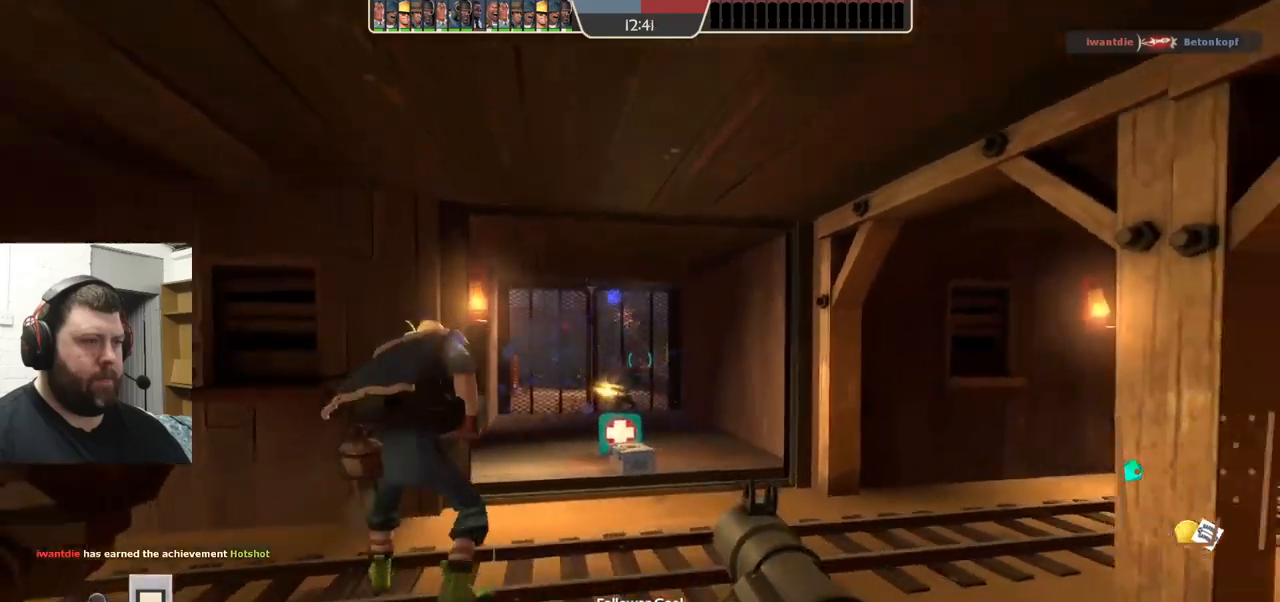
{"buttons": [], "left_stick": "center", "right_stick": "center", "events": [[66, "R2", "down"], [116, "R2", "up"], [200, "R2", "down"], [250, "R2", "up"], [316, "R2", "down"], [383, "R2", "up"]]}
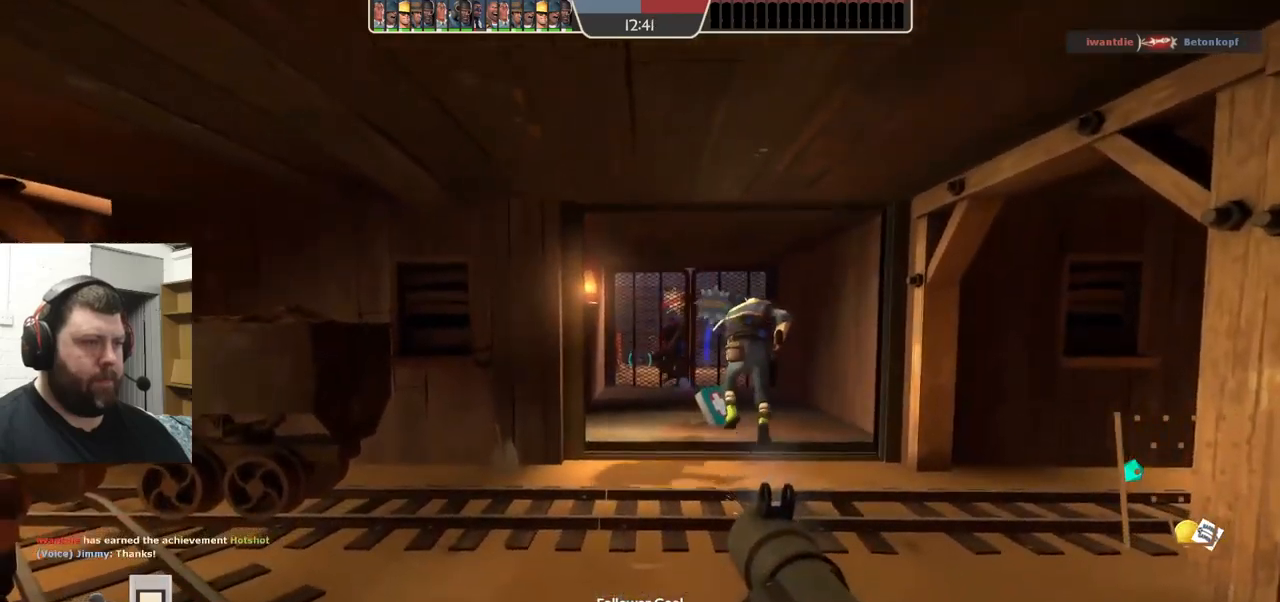
{"buttons": ["R2"], "left_stick": "center", "right_stick": "center", "events": [[216, "R2", "down"], [266, "R2", "up"], [466, "R2", "down"]]}
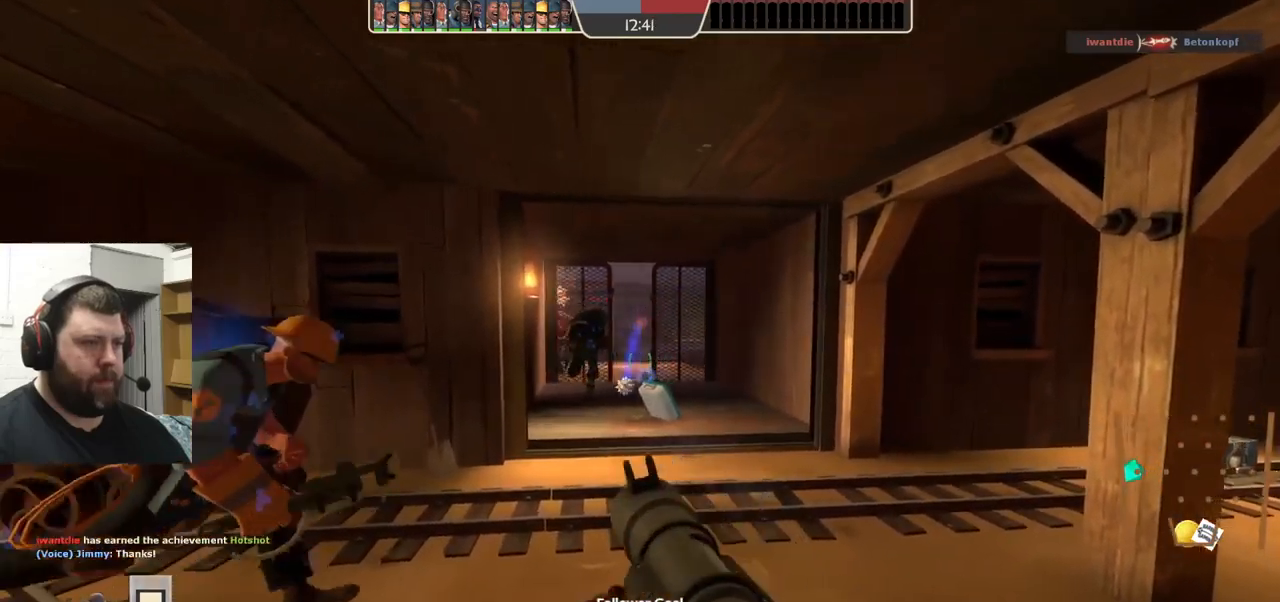
{"buttons": ["L2", "R2"], "left_stick": "center", "right_stick": "center", "events": [[16, "R2", "up"], [116, "L2", "down"], [116, "R2", "down"], [166, "R2", "up"], [283, "R2", "down"], [383, "R2", "up"], [416, "L2", "up"], [466, "R2", "down"], [483, "L2", "down"]]}
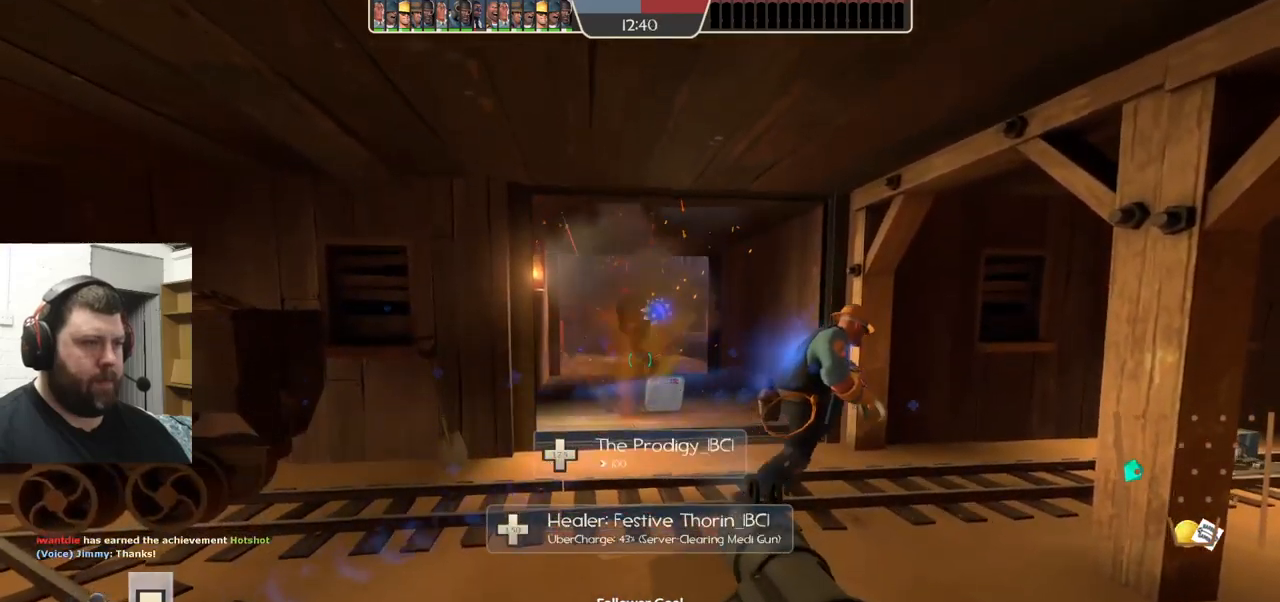
{"buttons": [], "left_stick": "center", "right_stick": "center", "events": [[50, "L2", "up"], [50, "R2", "up"], [200, "SQUARE", "down"], [266, "SQUARE", "up"]]}
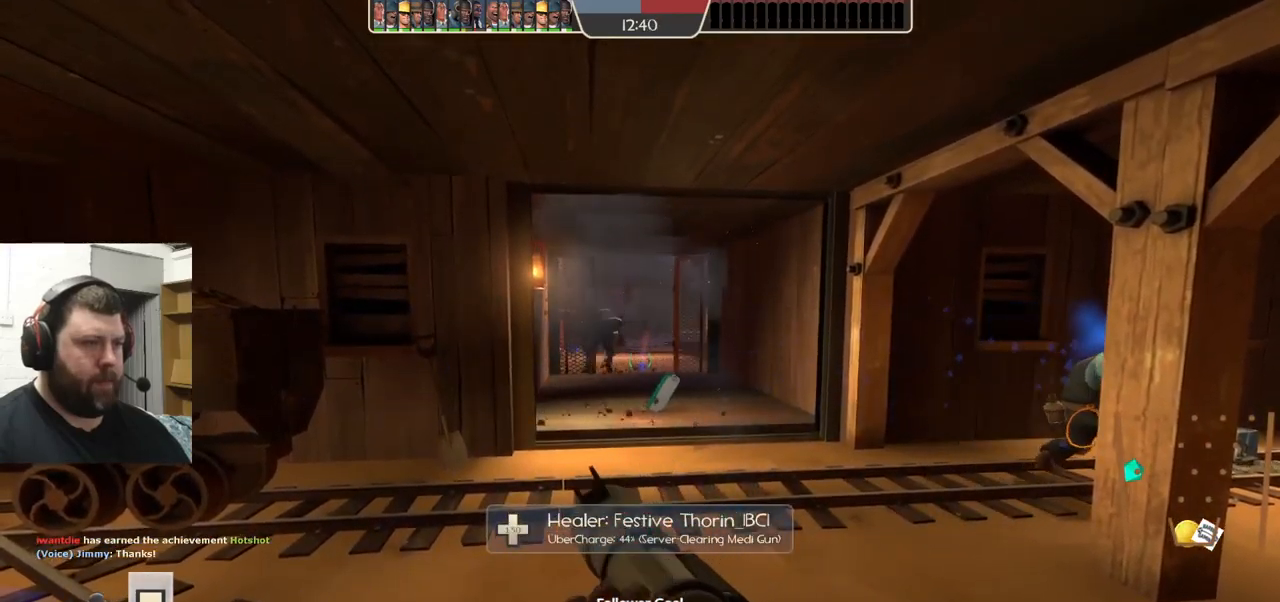
{"buttons": [], "left_stick": "up", "right_stick": "center", "events": [[16, "R2", "down"], [66, "R2", "up"], [100, "left_stick", "up"]]}
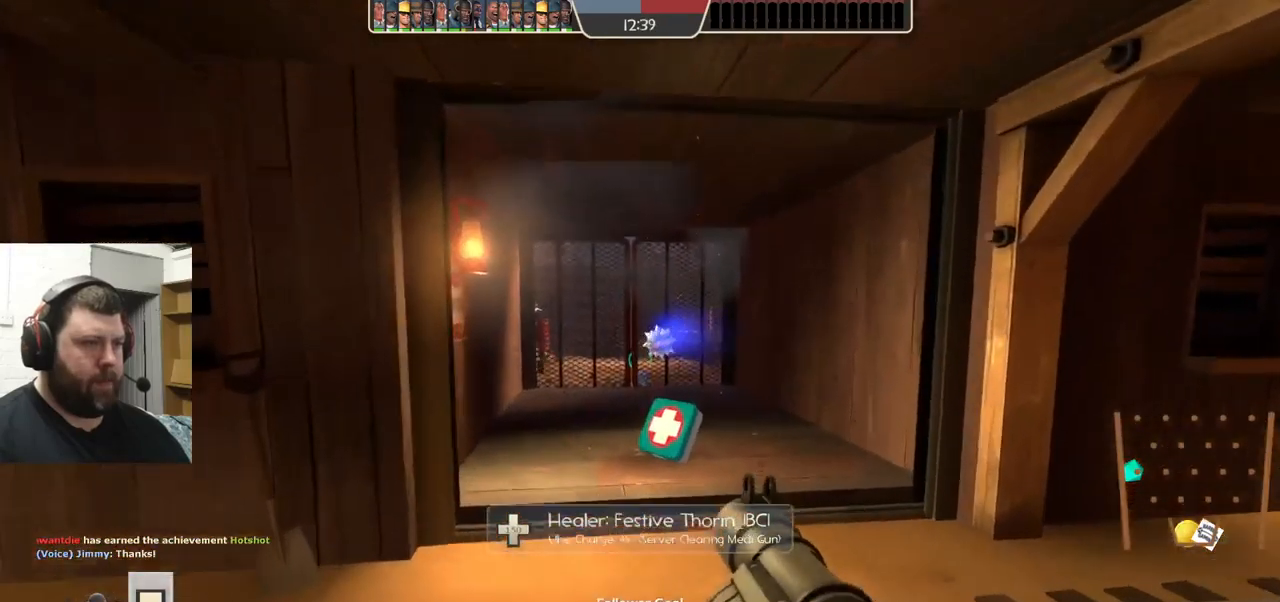
{"buttons": [], "left_stick": "center", "right_stick": "center", "events": [[83, "L2", "down"], [216, "L2", "up"], [283, "left_stick", "center"]]}
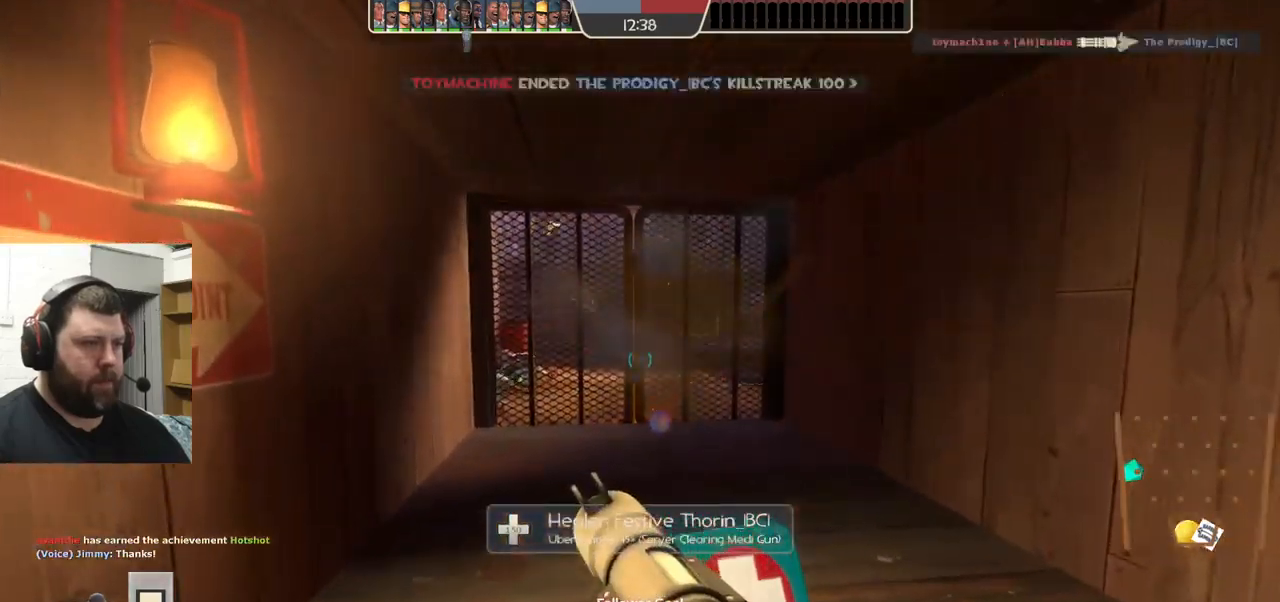
{"buttons": [], "left_stick": "up", "right_stick": "center", "events": [[116, "right_stick", "up"], [200, "right_stick", "center"], [233, "left_stick", "up"]]}
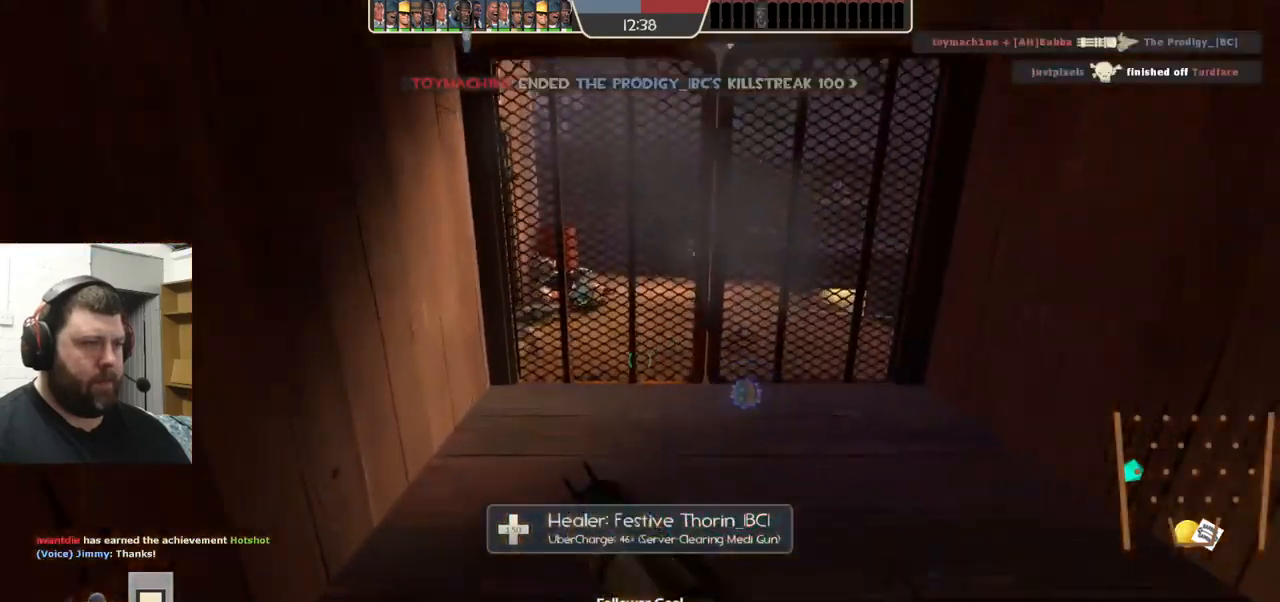
{"buttons": ["R2"], "left_stick": "down", "right_stick": "center", "events": [[266, "R2", "down"], [266, "left_stick", "center"], [316, "left_stick", "down"], [383, "R2", "up"], [433, "R2", "down"]]}
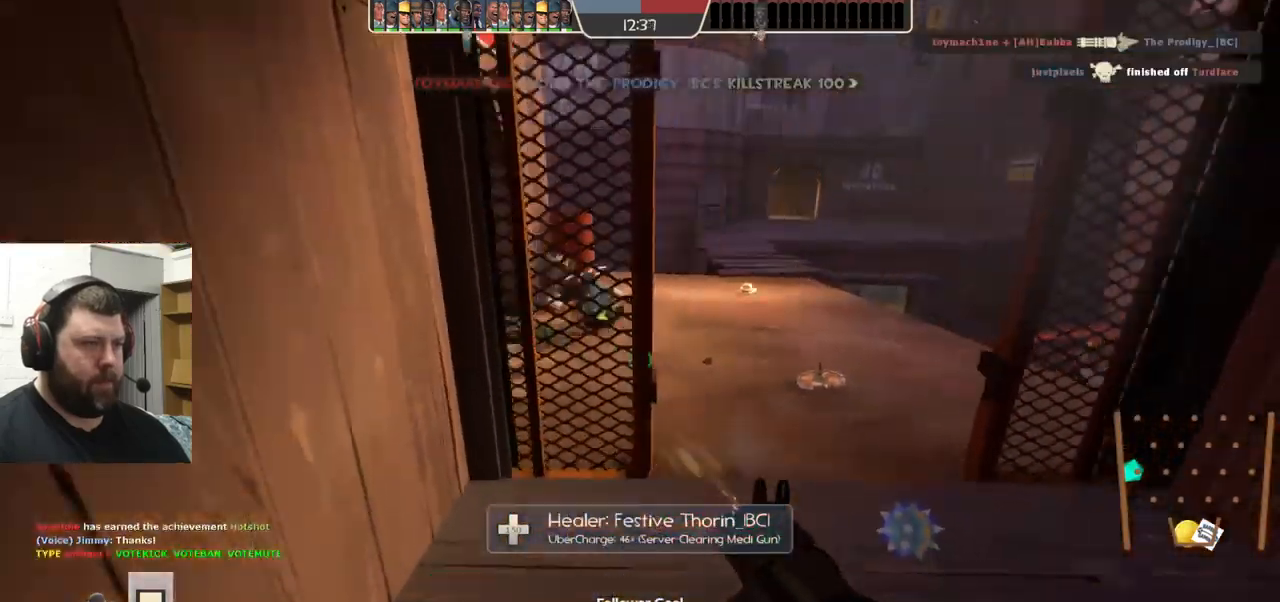
{"buttons": ["R2"], "left_stick": "down", "right_stick": "center", "events": [[16, "R2", "up"], [83, "left_stick", "center"], [150, "left_stick", "up"], [283, "R2", "down"], [383, "R2", "up"], [383, "left_stick", "center"], [450, "R2", "down"], [450, "left_stick", "down"]]}
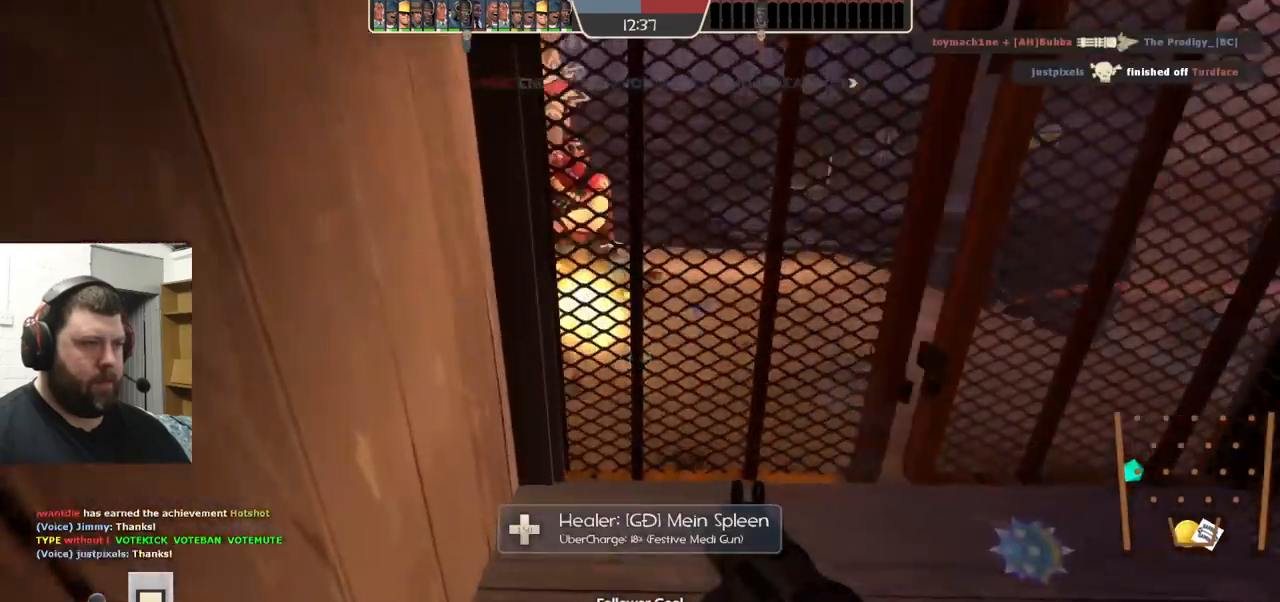
{"buttons": [], "left_stick": "down", "right_stick": "center", "events": [[33, "R2", "up"], [350, "SQUARE", "down"], [450, "SQUARE", "up"]]}
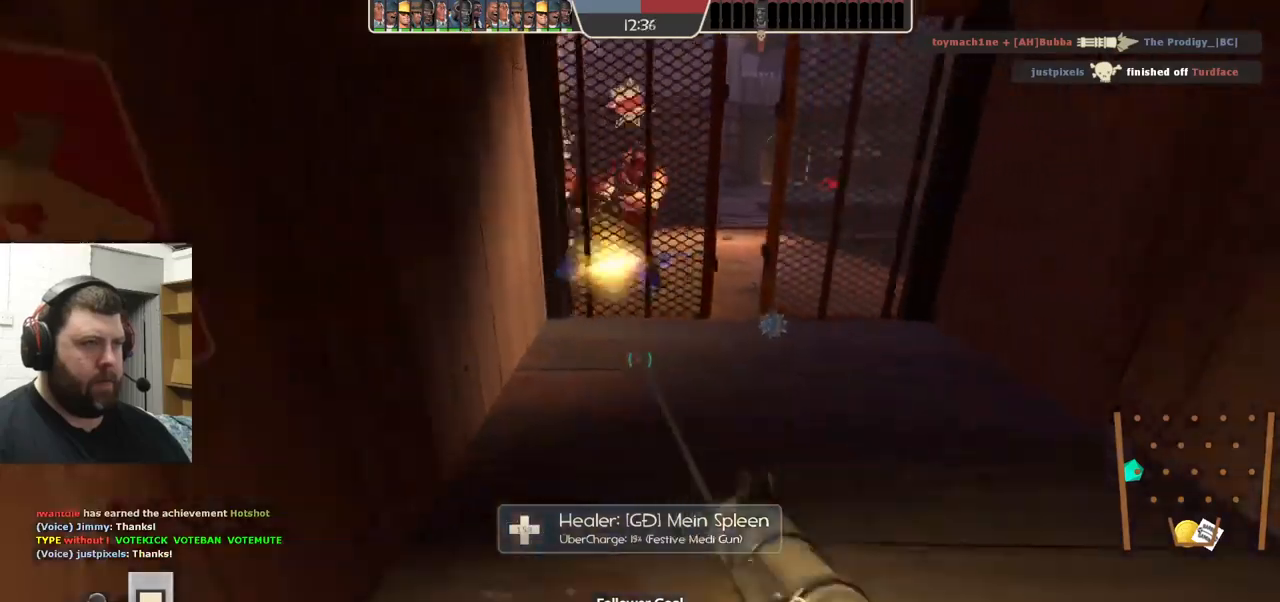
{"buttons": ["L2"], "left_stick": "down", "right_stick": "center", "events": [[33, "L2", "down"]]}
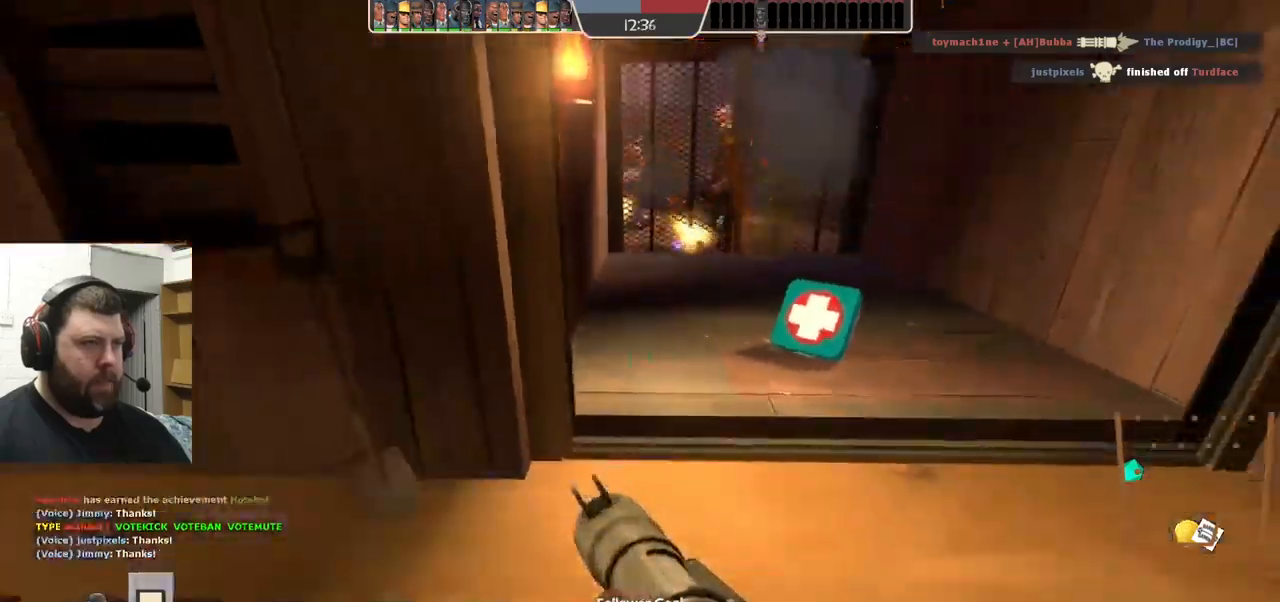
{"buttons": [], "left_stick": "center", "right_stick": "center", "events": [[17, "L2", "up"], [50, "L2", "down"], [167, "L2", "up"], [217, "L2", "down"], [333, "L2", "up"], [400, "left_stick", "center"]]}
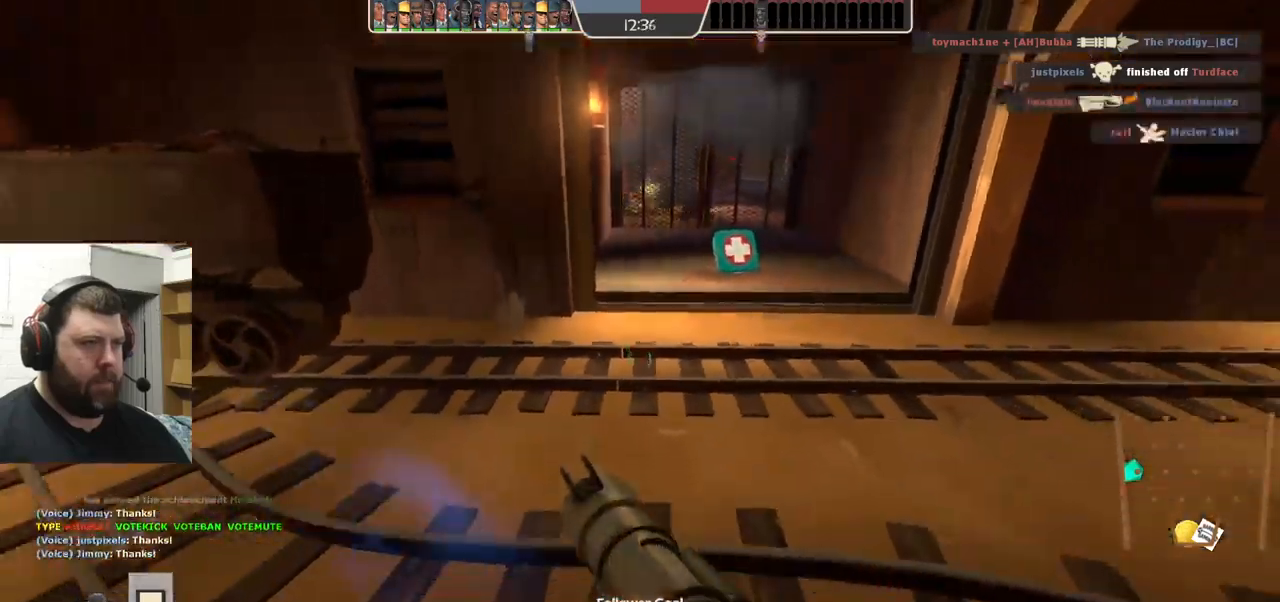
{"buttons": [], "left_stick": "up", "right_stick": "center", "events": [[100, "right_stick", "down"], [150, "left_stick", "up"], [183, "right_stick", "center"]]}
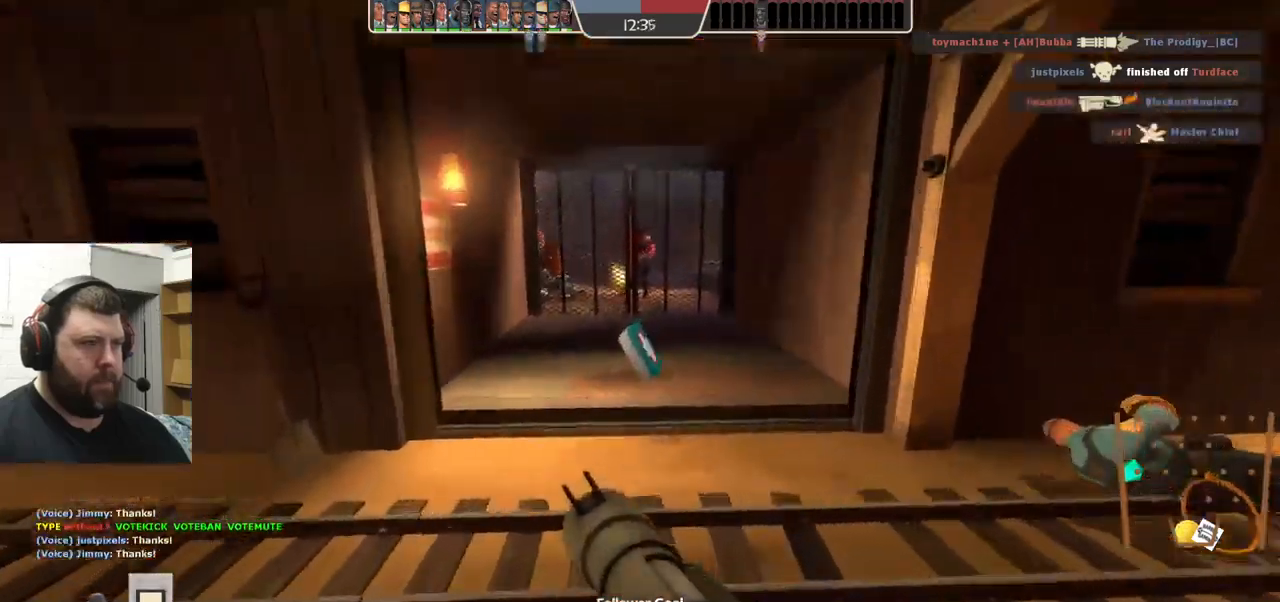
{"buttons": [], "left_stick": "center", "right_stick": "center", "events": [[500, "left_stick", "center"]]}
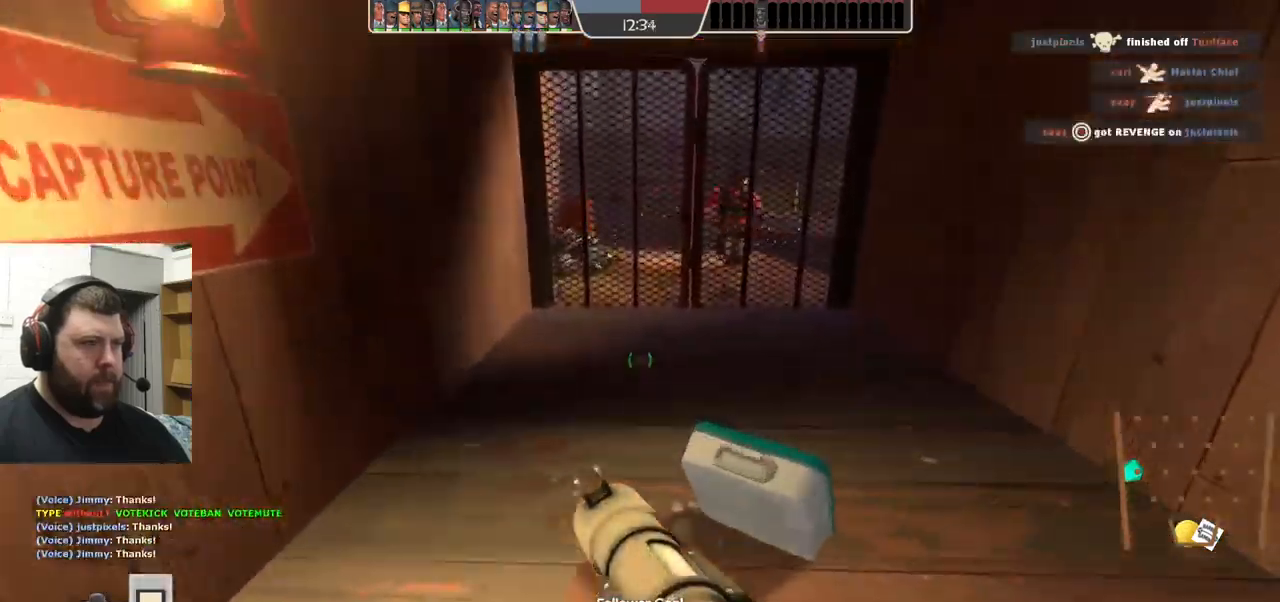
{"buttons": [], "left_stick": "right", "right_stick": "center", "events": [[17, "right_stick", "right"], [33, "left_stick", "down"], [150, "left_stick", "down-right"], [217, "right_stick", "center"], [417, "left_stick", "right"]]}
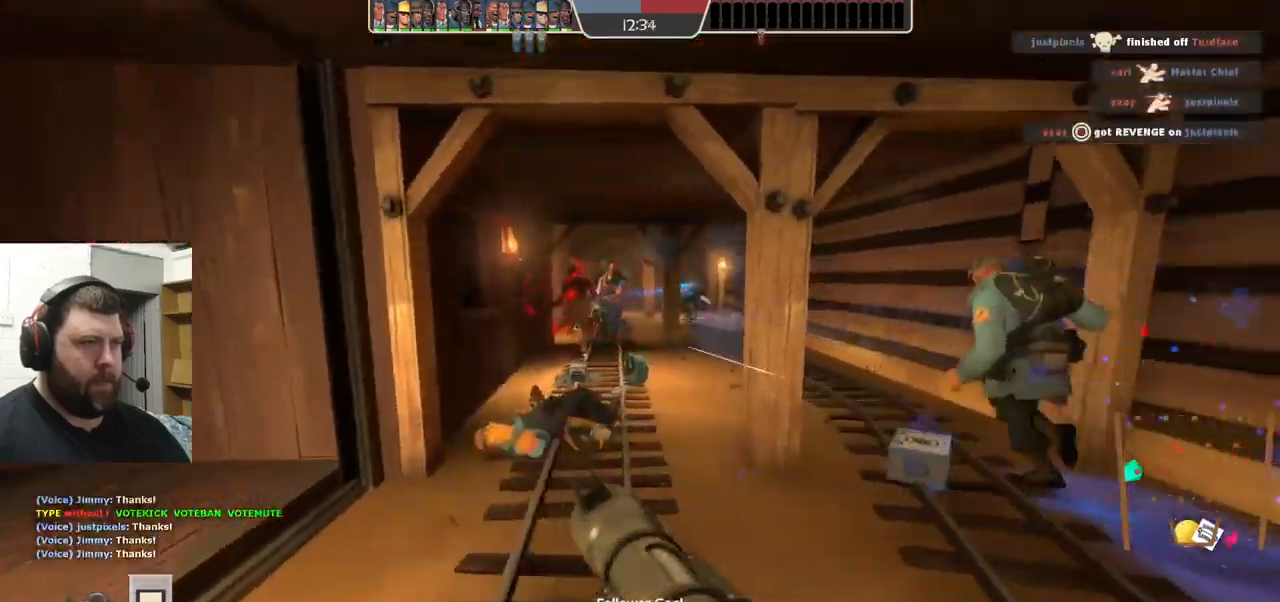
{"buttons": [], "left_stick": "up-left", "right_stick": "center", "events": [[100, "R2", "down"], [117, "left_stick", "down-right"], [200, "R2", "up"], [283, "left_stick", "down-left"], [383, "left_stick", "left"], [483, "left_stick", "up-left"]]}
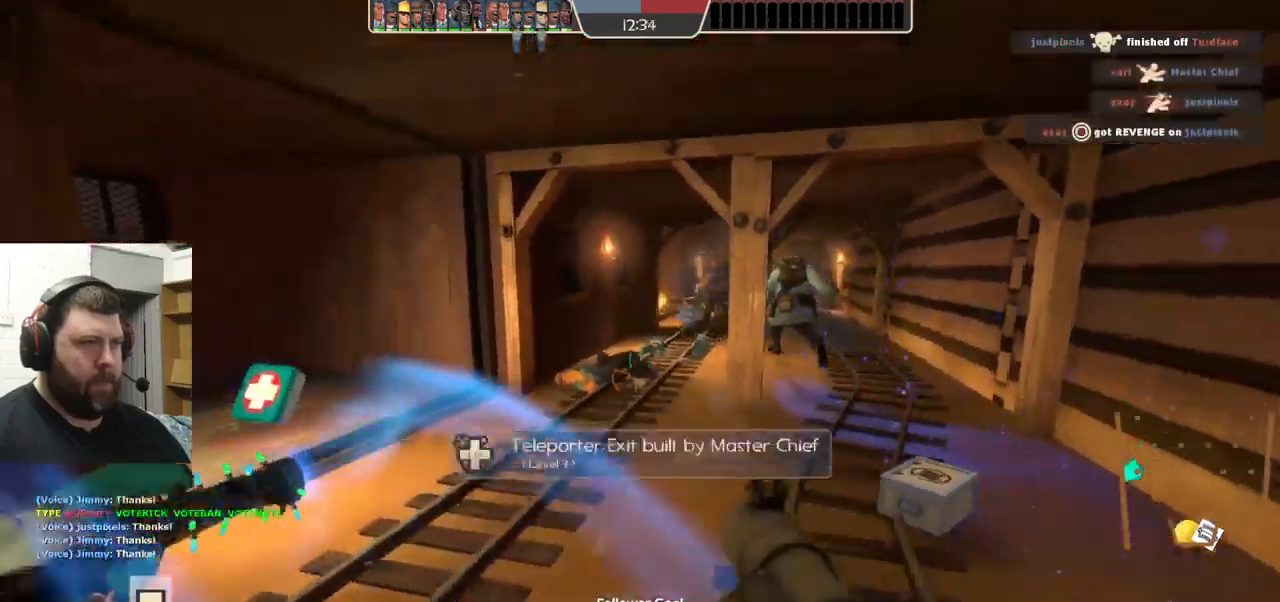
{"buttons": ["L2"], "left_stick": "up", "right_stick": "center", "events": [[200, "L2", "down"], [200, "left_stick", "up-right"], [350, "left_stick", "up"]]}
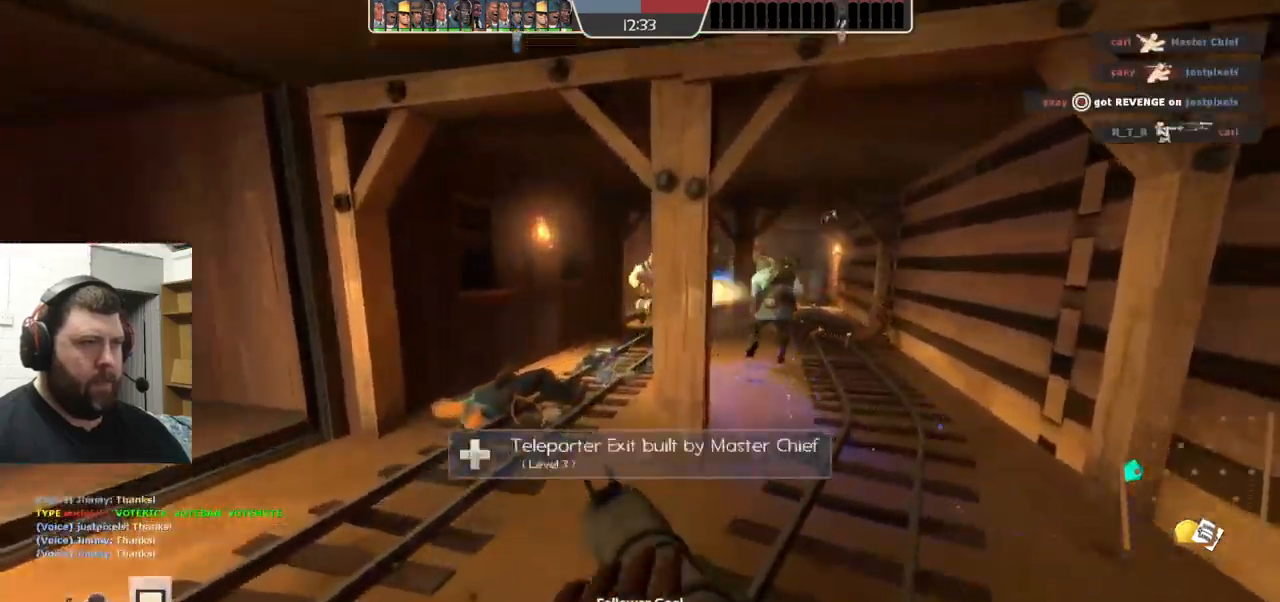
{"buttons": [], "left_stick": "up", "right_stick": "center", "events": [[167, "L2", "up"], [267, "left_stick", "up-left"], [283, "right_stick", "left"], [417, "right_stick", "center"], [483, "left_stick", "up"]]}
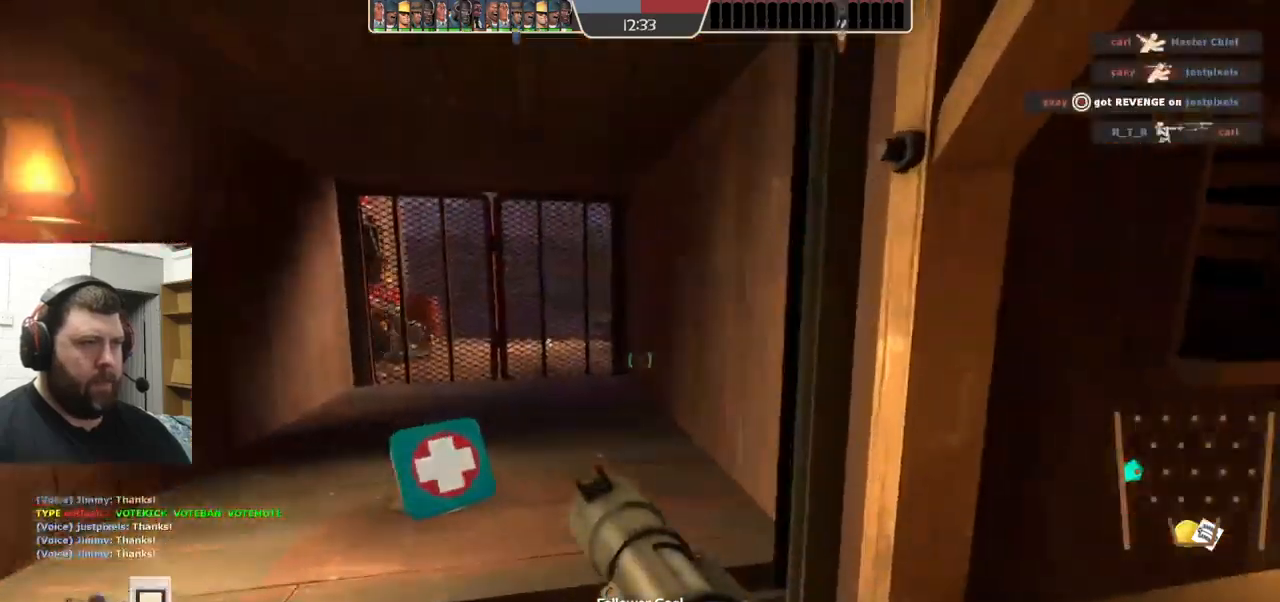
{"buttons": [], "left_stick": "up", "right_stick": "center", "events": [[133, "right_stick", "up-left"], [217, "right_stick", "center"]]}
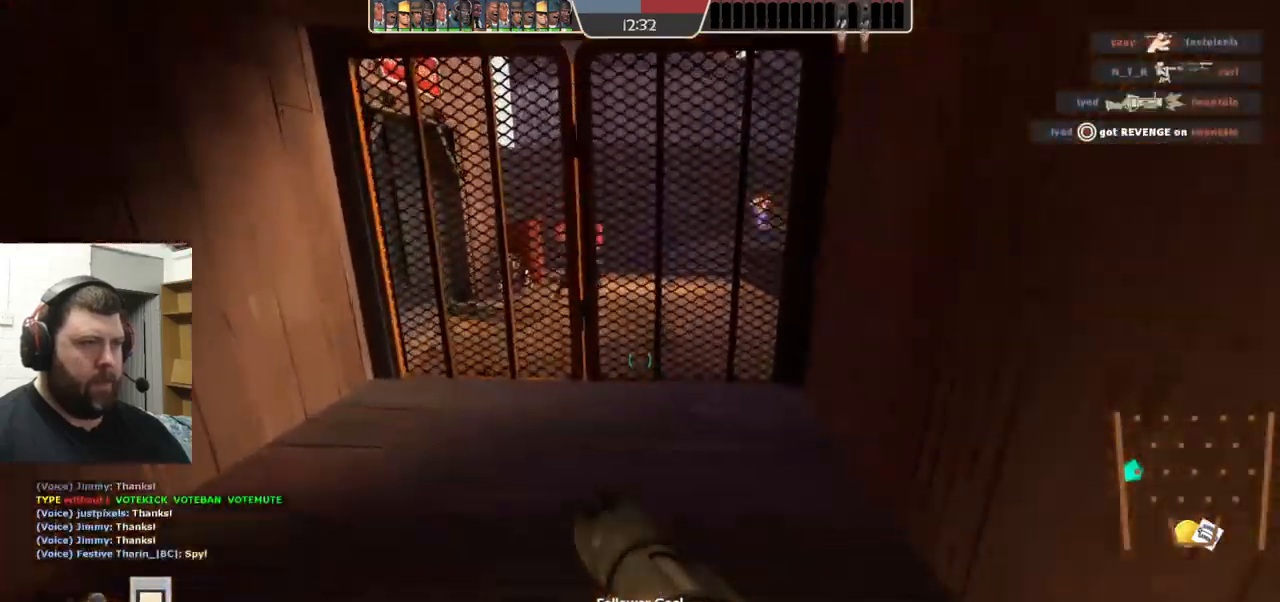
{"buttons": [], "left_stick": "down-left", "right_stick": "center", "events": [[250, "R2", "down"], [317, "left_stick", "down-left"], [400, "R2", "up"]]}
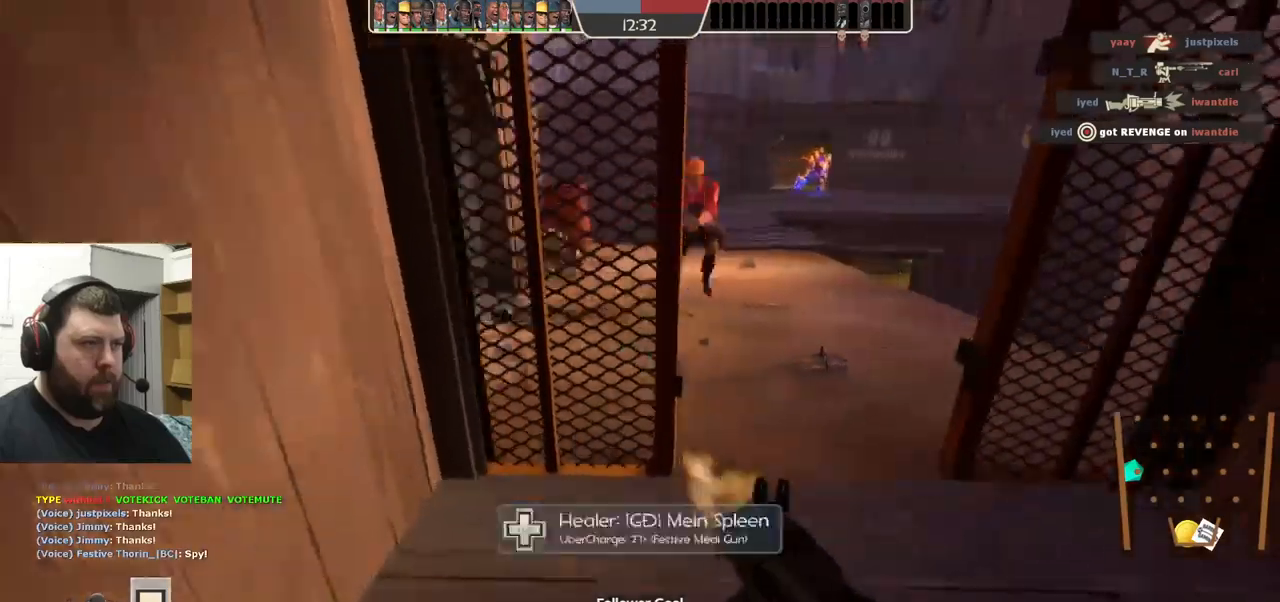
{"buttons": ["L2"], "left_stick": "right", "right_stick": "center", "events": [[50, "left_stick", "down"], [250, "L2", "down"], [250, "left_stick", "up"], [384, "L2", "up"], [417, "left_stick", "right"], [434, "L2", "down"]]}
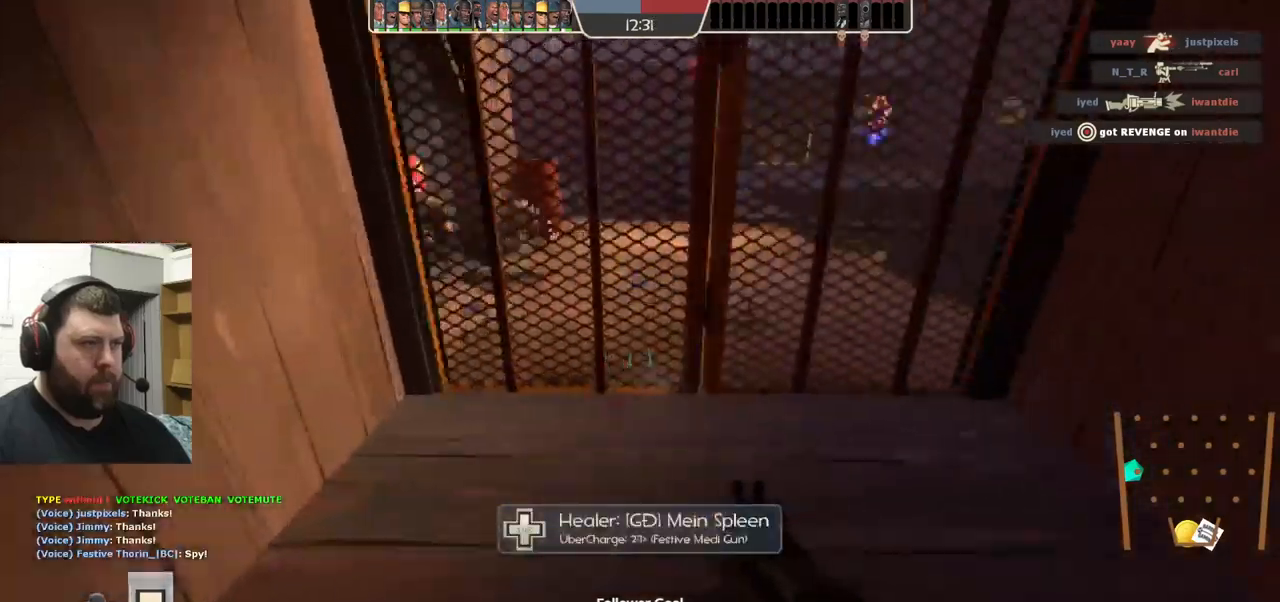
{"buttons": ["R2"], "left_stick": "down", "right_stick": "center", "events": [[17, "left_stick", "center"], [100, "left_stick", "up-left"], [234, "left_stick", "down-left"], [267, "L2", "up"], [334, "left_stick", "up-left"], [434, "R2", "down"], [484, "left_stick", "down"]]}
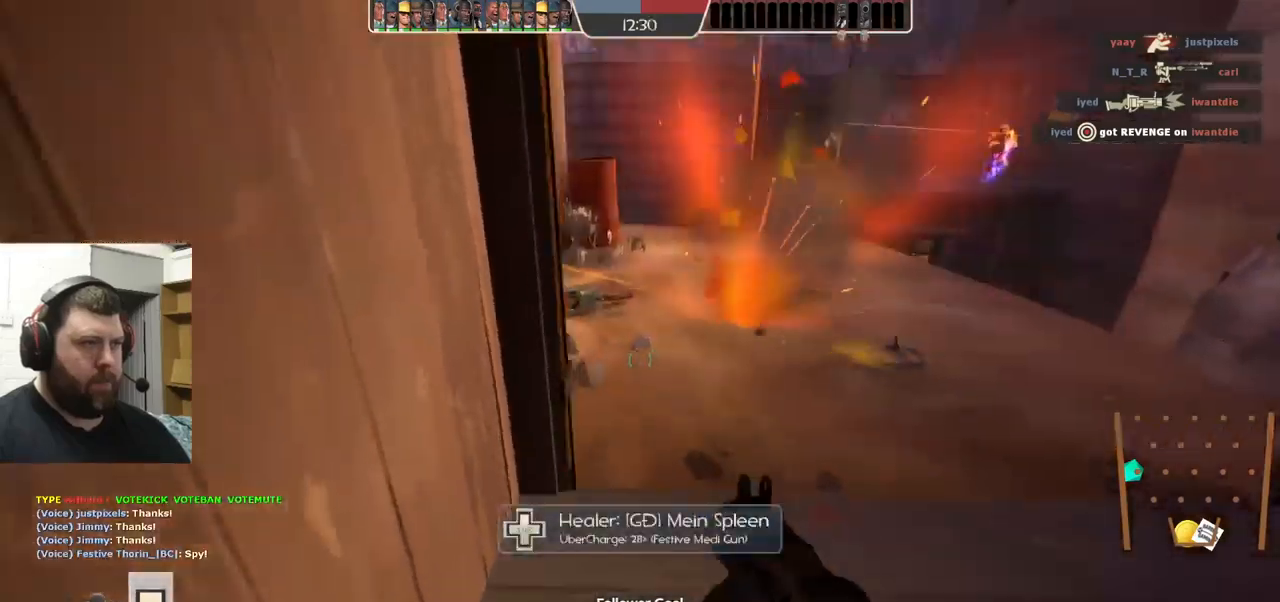
{"buttons": [], "left_stick": "down", "right_stick": "center", "events": [[34, "R2", "up"], [67, "left_stick", "down-right"], [234, "left_stick", "up"], [400, "R2", "down"], [450, "left_stick", "center"], [484, "R2", "up"], [500, "left_stick", "down"]]}
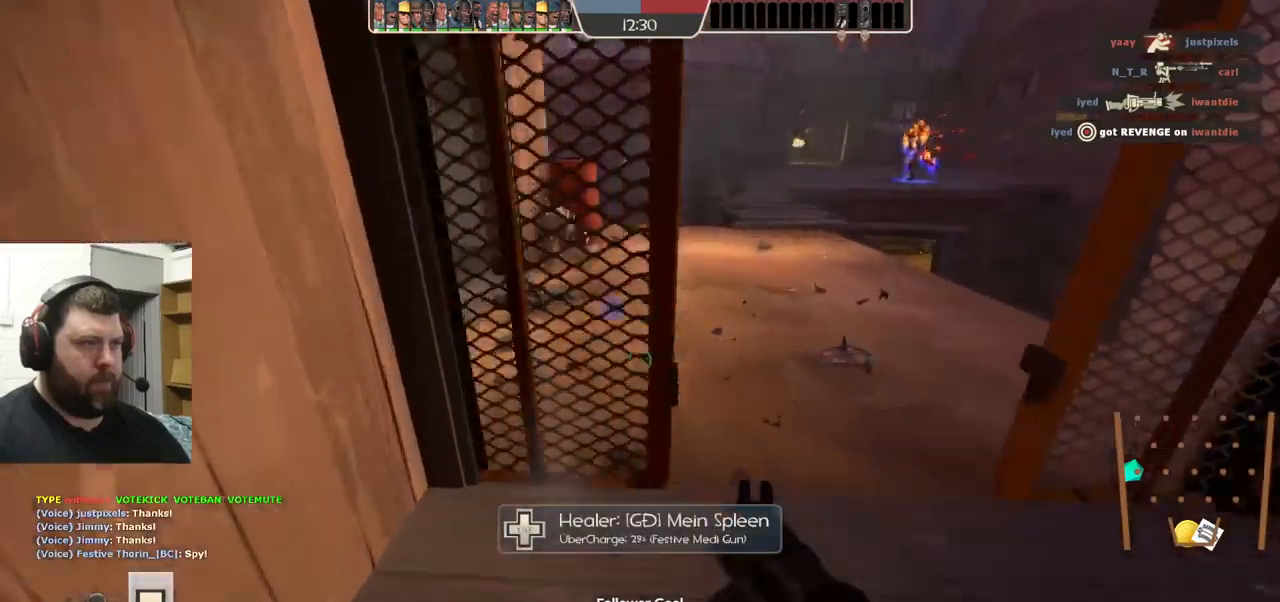
{"buttons": [], "left_stick": "down-right", "right_stick": "center", "events": [[67, "R2", "down"], [134, "R2", "up"], [134, "left_stick", "right"], [200, "R2", "down"], [200, "left_stick", "up"], [250, "R2", "up"], [267, "left_stick", "center"], [317, "left_stick", "down"], [334, "R2", "down"], [384, "R2", "up"], [467, "left_stick", "down-right"]]}
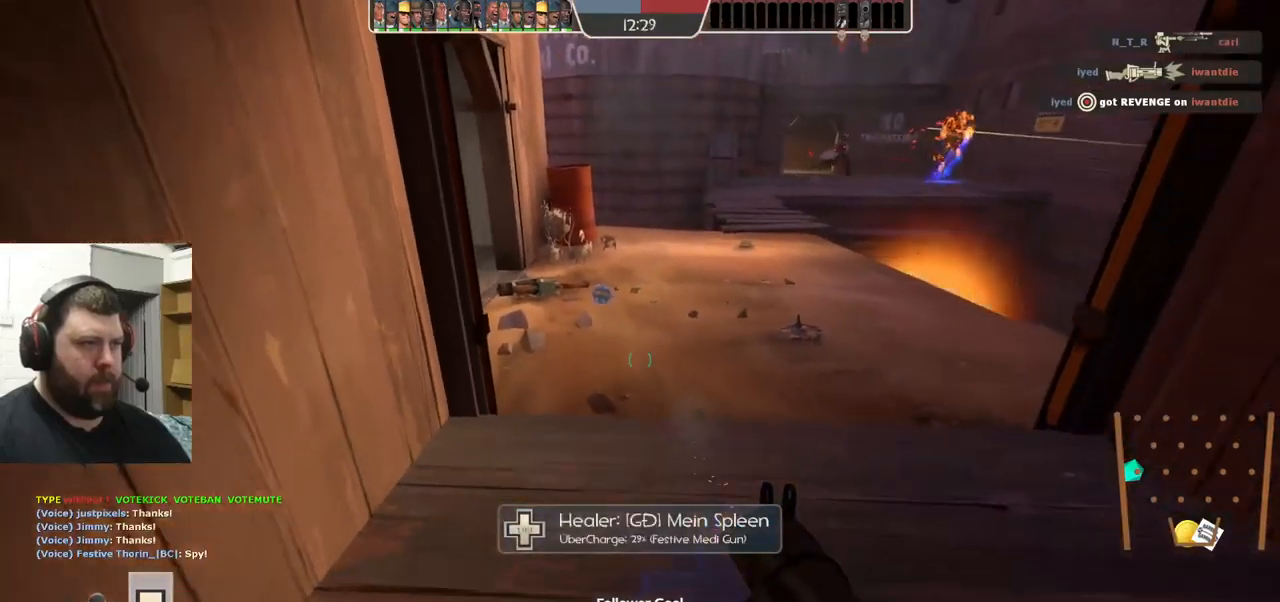
{"buttons": [], "left_stick": "down-right", "right_stick": "center", "events": [[50, "left_stick", "up"], [100, "R2", "down"], [167, "R2", "up"], [434, "left_stick", "down-right"]]}